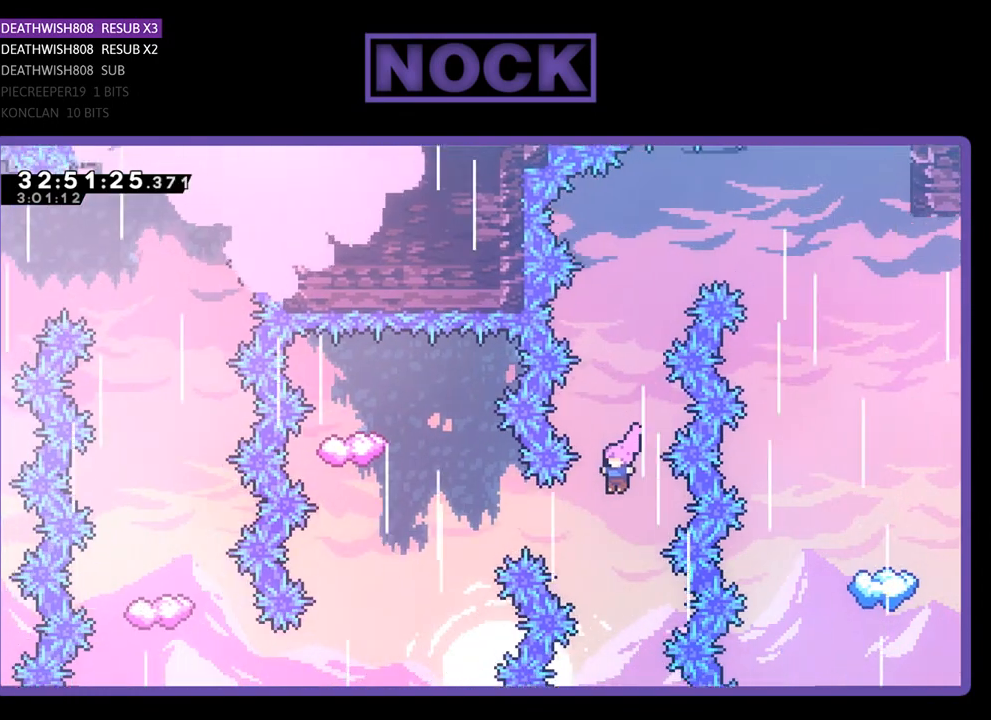
Gameplay with a controller (PlayStation layout); each line is a JSON object with the inputs held at the frame after it. "events" lists button and stick changes between this image and that frame as [ms after this image, input, new state], when the widget could be followed in between. Not read: right_stick.
{"buttons": ["CIRCLE", "R2", "DPAD_LEFT"], "left_stick": "center", "events": [[67, "DPAD_LEFT", "down"], [167, "CIRCLE", "down"]]}
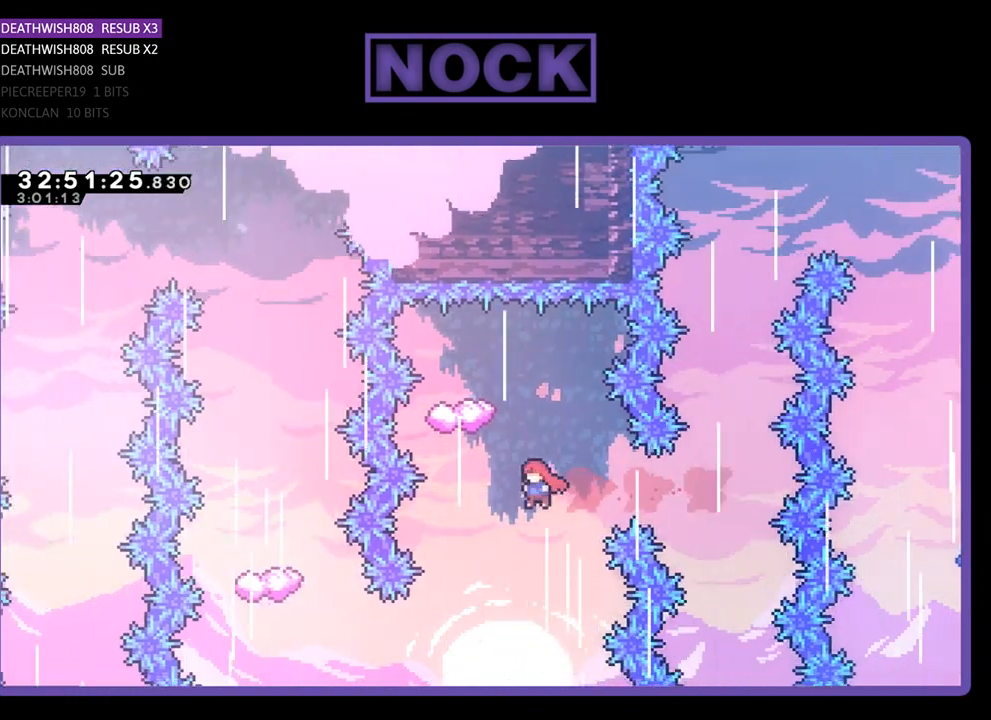
{"buttons": ["R2"], "left_stick": "center", "events": [[33, "DPAD_LEFT", "up"], [67, "CIRCLE", "up"], [133, "DPAD_UP", "down"], [167, "CIRCLE", "down"], [467, "DPAD_UP", "up"], [500, "CIRCLE", "up"]]}
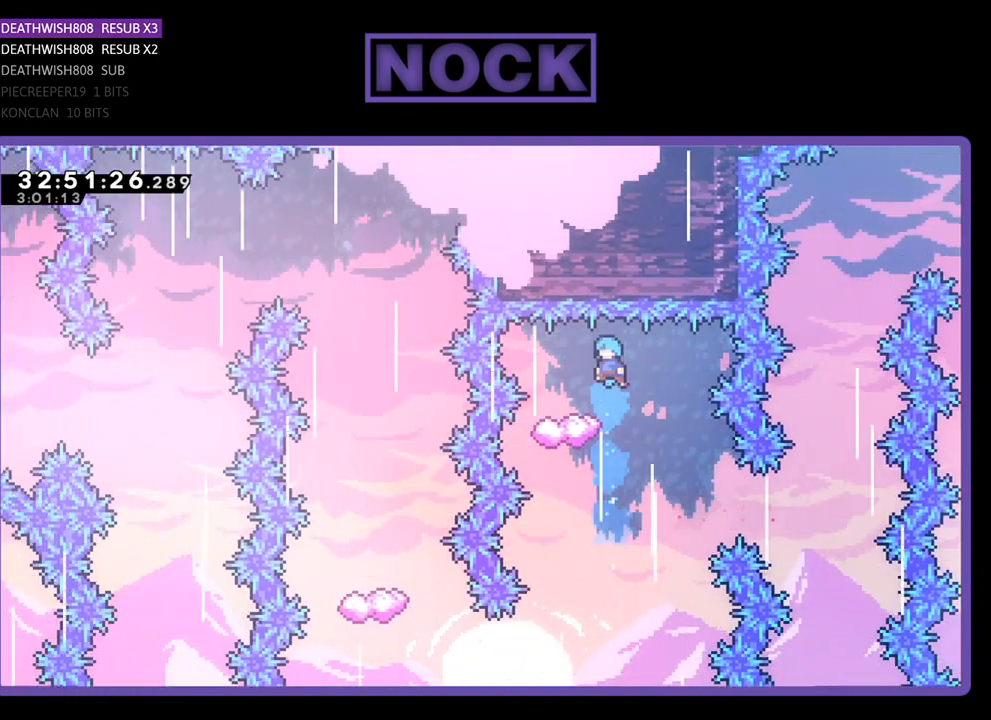
{"buttons": ["R2", "DPAD_RIGHT"], "left_stick": "center", "events": [[133, "DPAD_LEFT", "down"], [200, "DPAD_LEFT", "up"], [467, "DPAD_RIGHT", "down"]]}
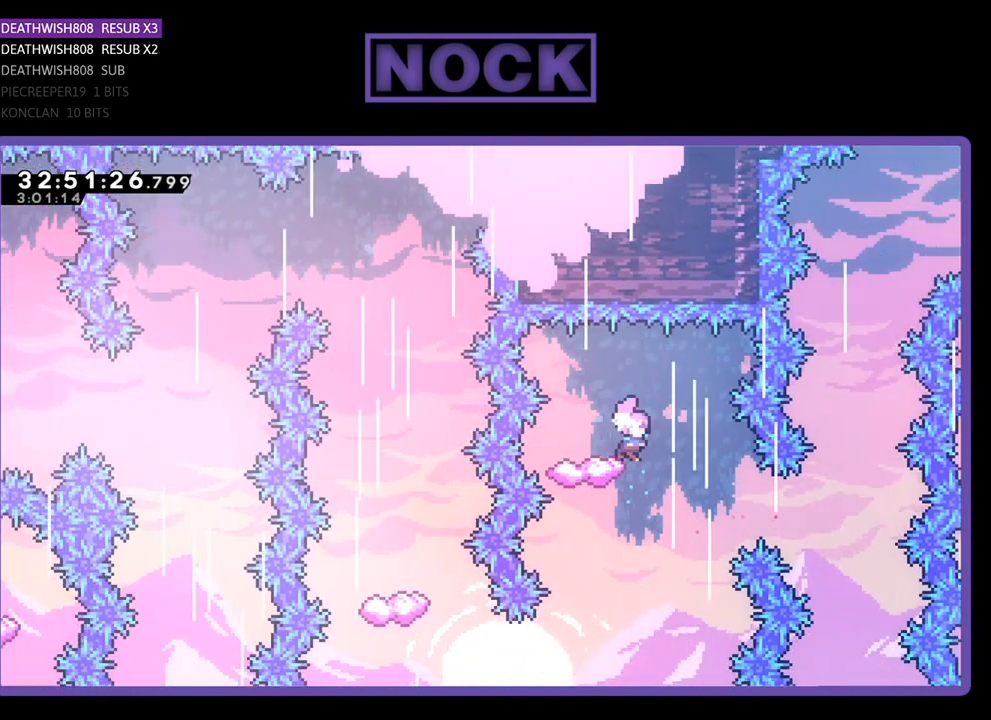
{"buttons": ["R2", "DPAD_LEFT"], "left_stick": "center", "events": [[100, "DPAD_RIGHT", "up"], [367, "DPAD_LEFT", "down"]]}
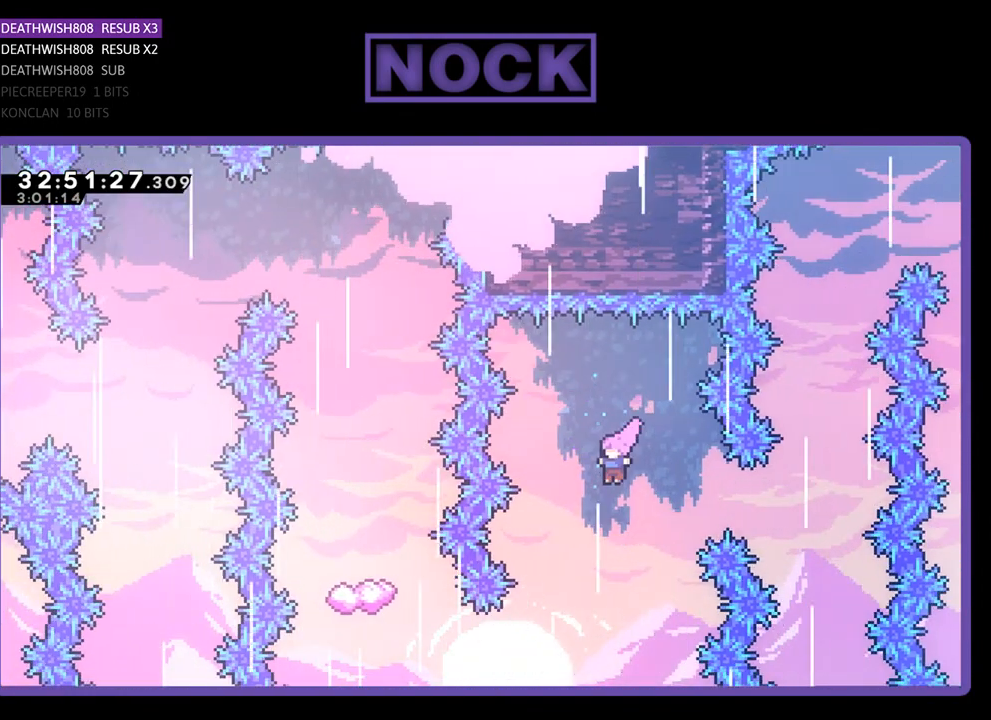
{"buttons": ["CIRCLE", "R2", "DPAD_LEFT"], "left_stick": "center", "events": [[133, "DPAD_LEFT", "up"], [433, "DPAD_LEFT", "down"], [500, "CIRCLE", "down"]]}
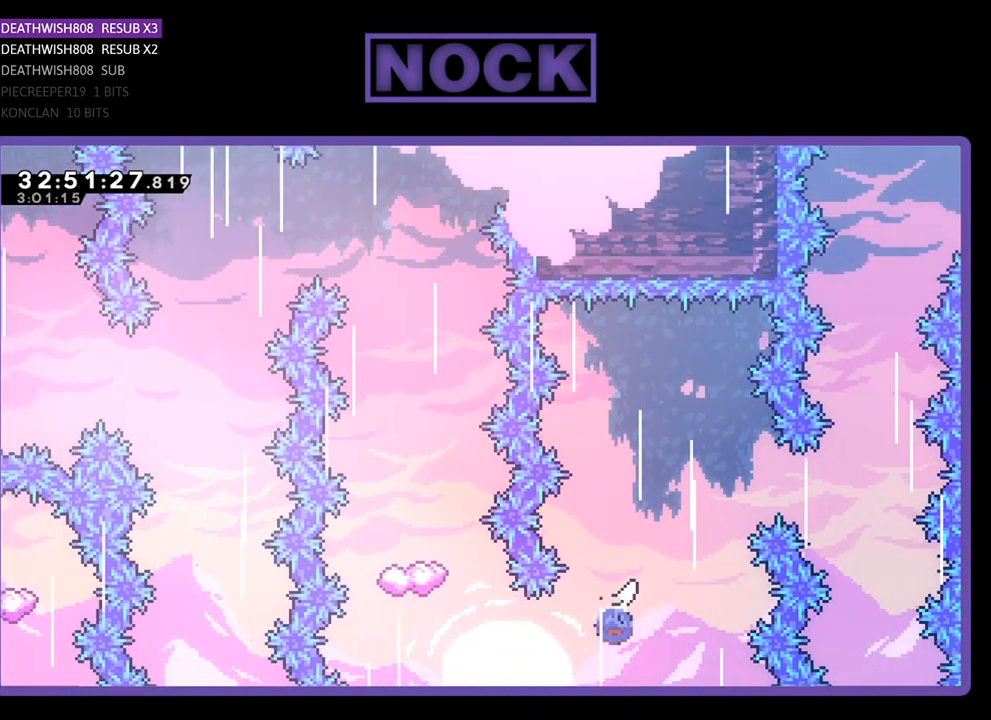
{"buttons": ["CIRCLE", "R2", "DPAD_UP"], "left_stick": "center", "events": [[300, "CIRCLE", "up"], [300, "DPAD_LEFT", "up"], [367, "DPAD_UP", "down"], [400, "CIRCLE", "down"]]}
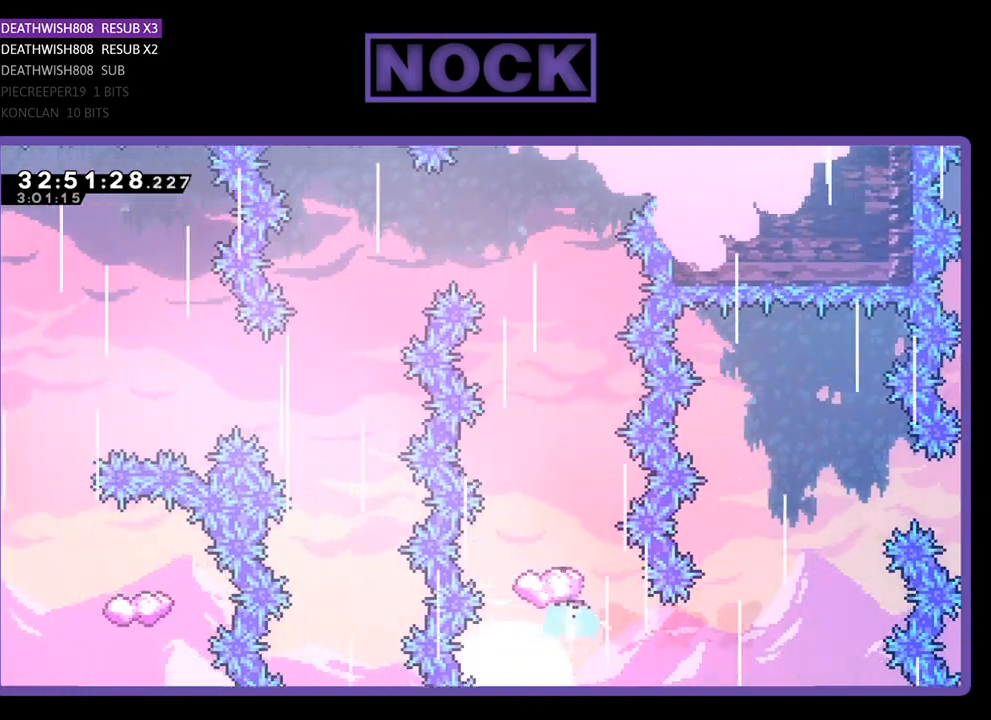
{"buttons": ["R2"], "left_stick": "center", "events": [[200, "DPAD_UP", "up"], [333, "CIRCLE", "up"], [367, "DPAD_LEFT", "down"], [467, "DPAD_LEFT", "up"]]}
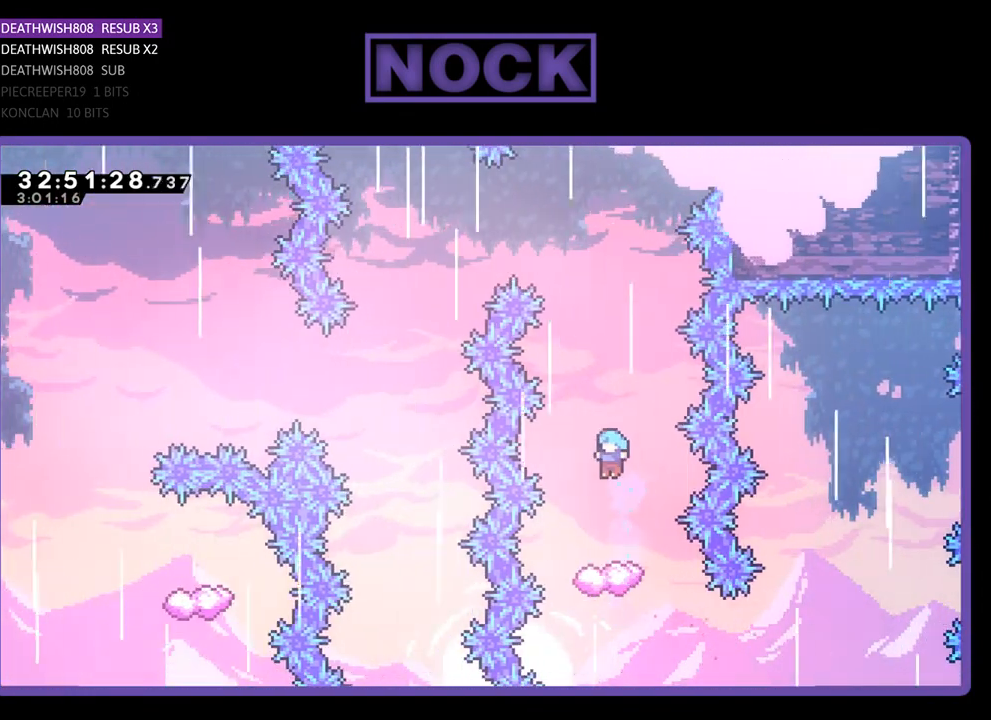
{"buttons": ["R2"], "left_stick": "center", "events": [[267, "DPAD_LEFT", "down"], [300, "DPAD_LEFT", "up"]]}
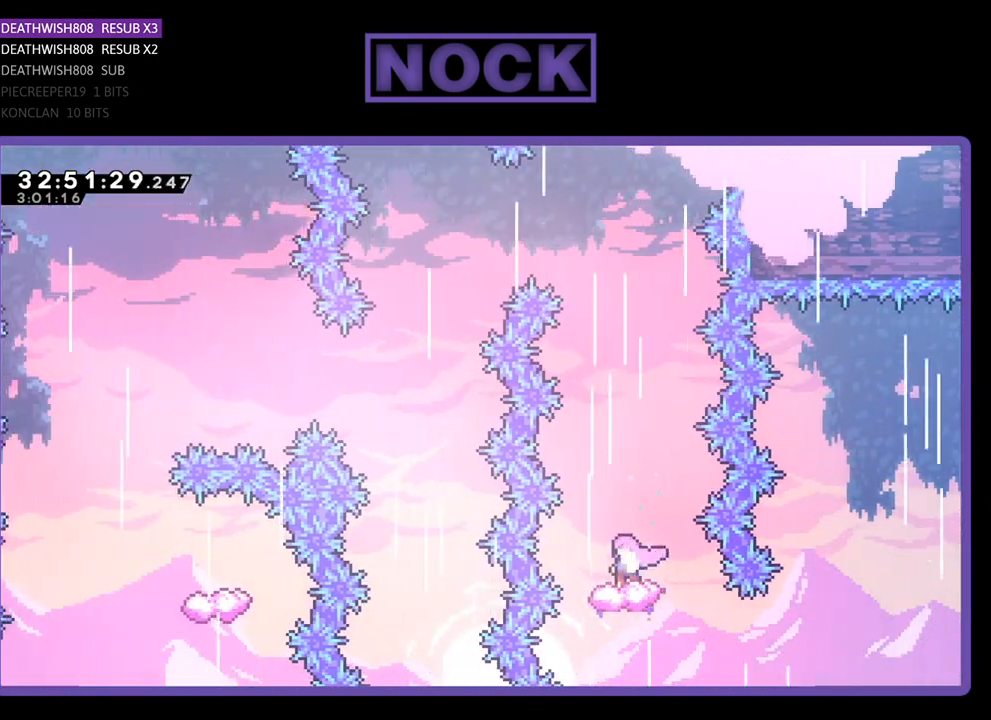
{"buttons": ["CROSS", "R2", "DPAD_LEFT"], "left_stick": "center", "events": [[233, "CROSS", "down"], [300, "DPAD_LEFT", "down"]]}
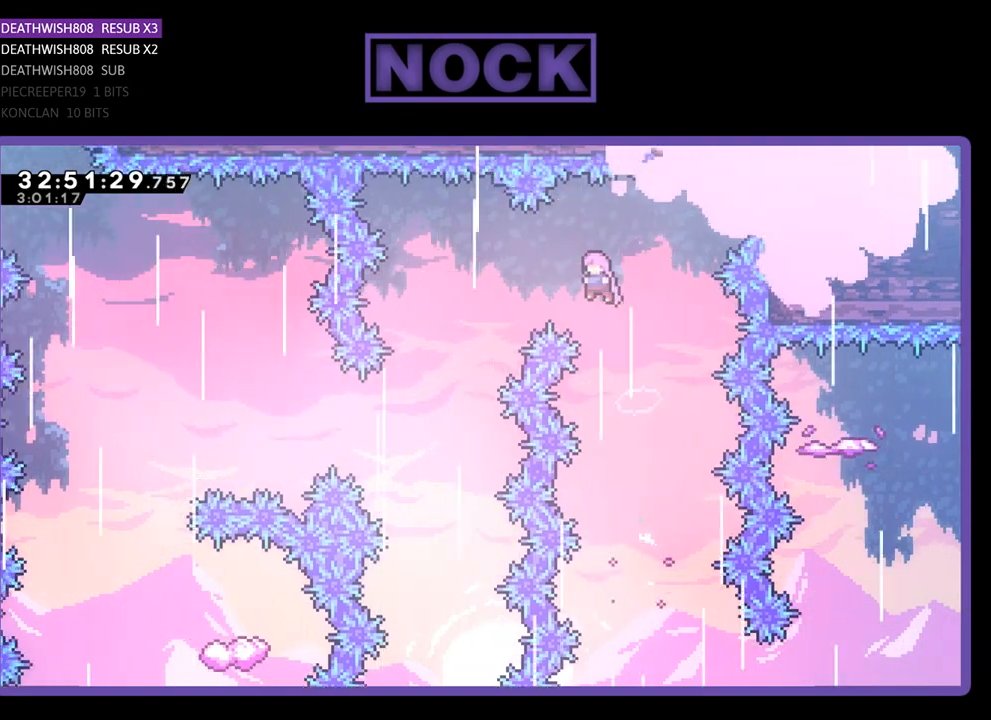
{"buttons": ["CROSS", "R2", "DPAD_LEFT"], "left_stick": "center", "events": []}
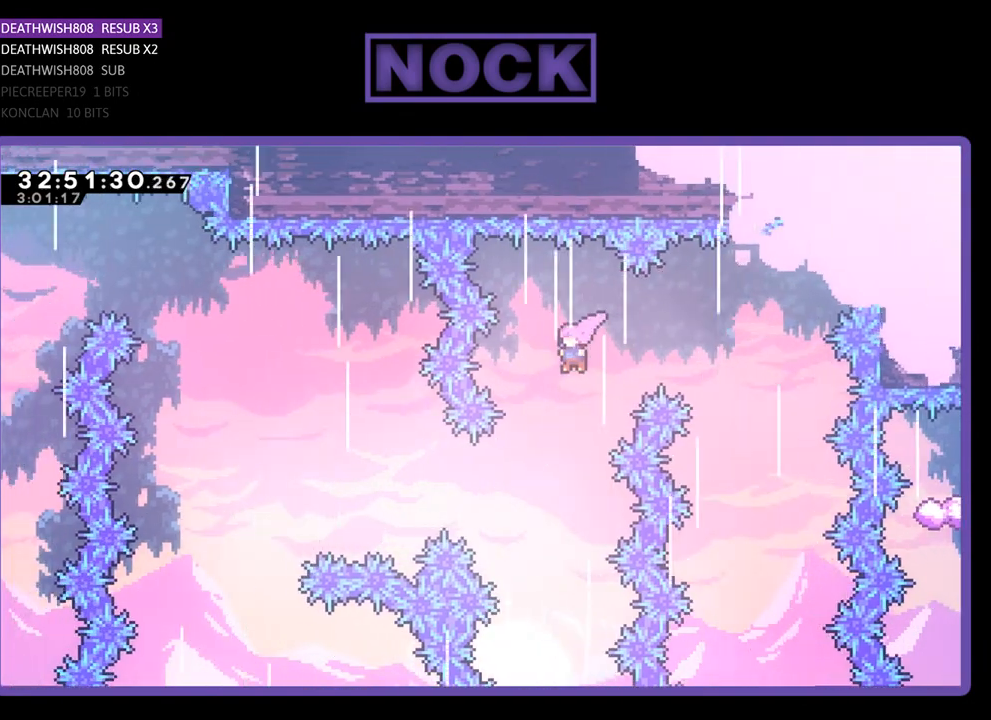
{"buttons": ["CIRCLE", "R2", "DPAD_LEFT"], "left_stick": "center", "events": [[133, "CROSS", "up"], [367, "CIRCLE", "down"]]}
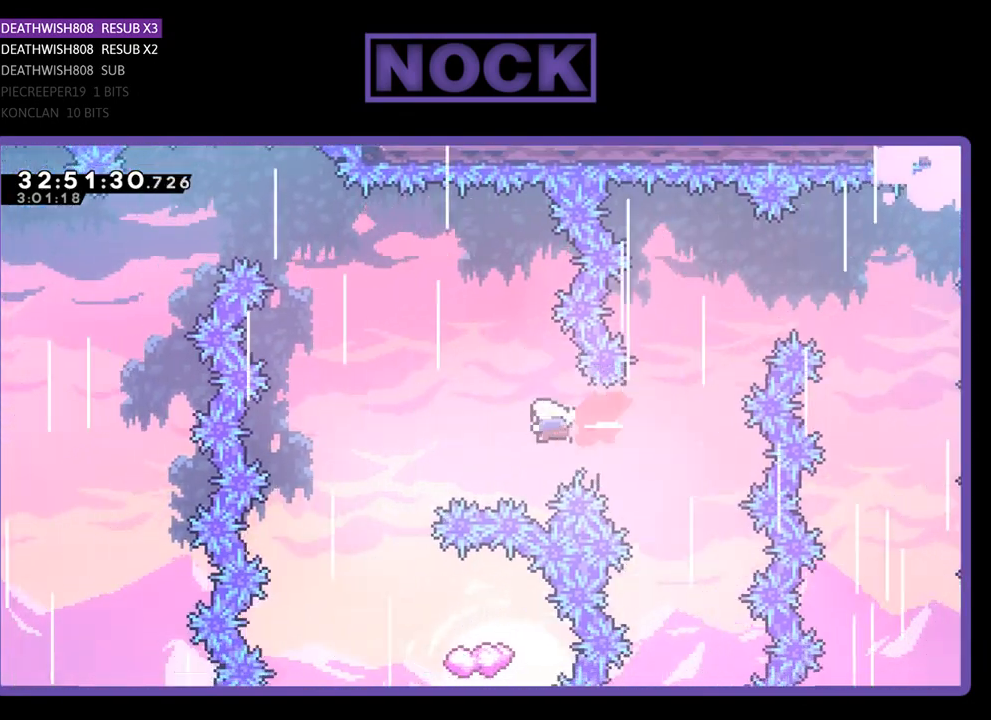
{"buttons": ["R2", "DPAD_RIGHT"], "left_stick": "center", "events": [[300, "DPAD_LEFT", "up"], [333, "CIRCLE", "up"], [500, "DPAD_RIGHT", "down"]]}
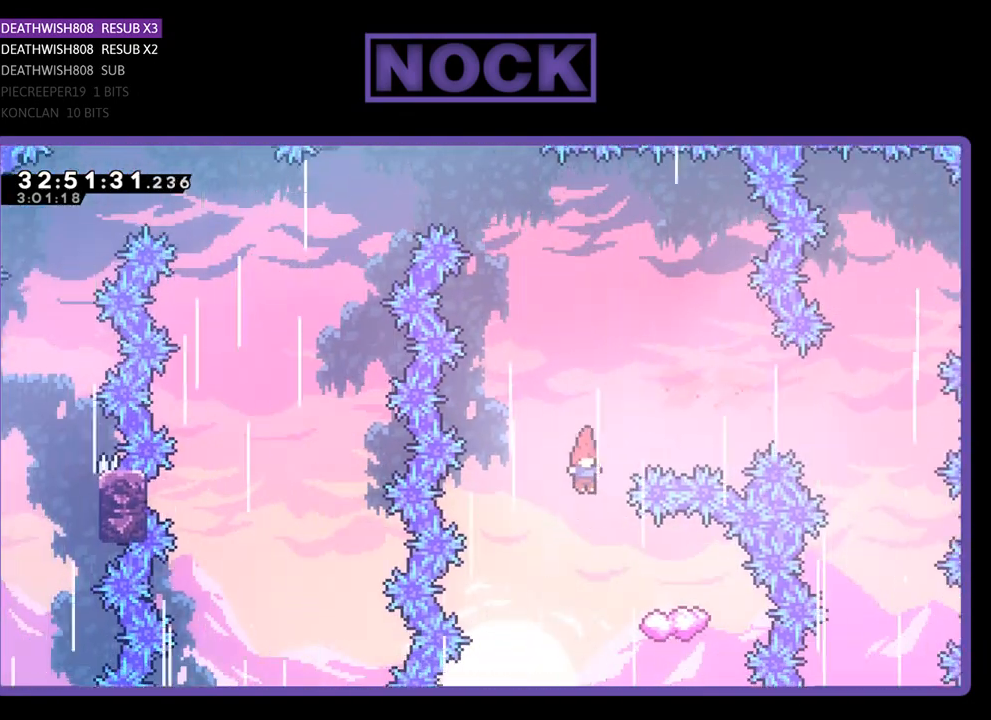
{"buttons": ["R2", "DPAD_UP", "DPAD_LEFT"], "left_stick": "center", "events": [[367, "DPAD_LEFT", "down"], [367, "DPAD_RIGHT", "up"], [467, "DPAD_UP", "down"]]}
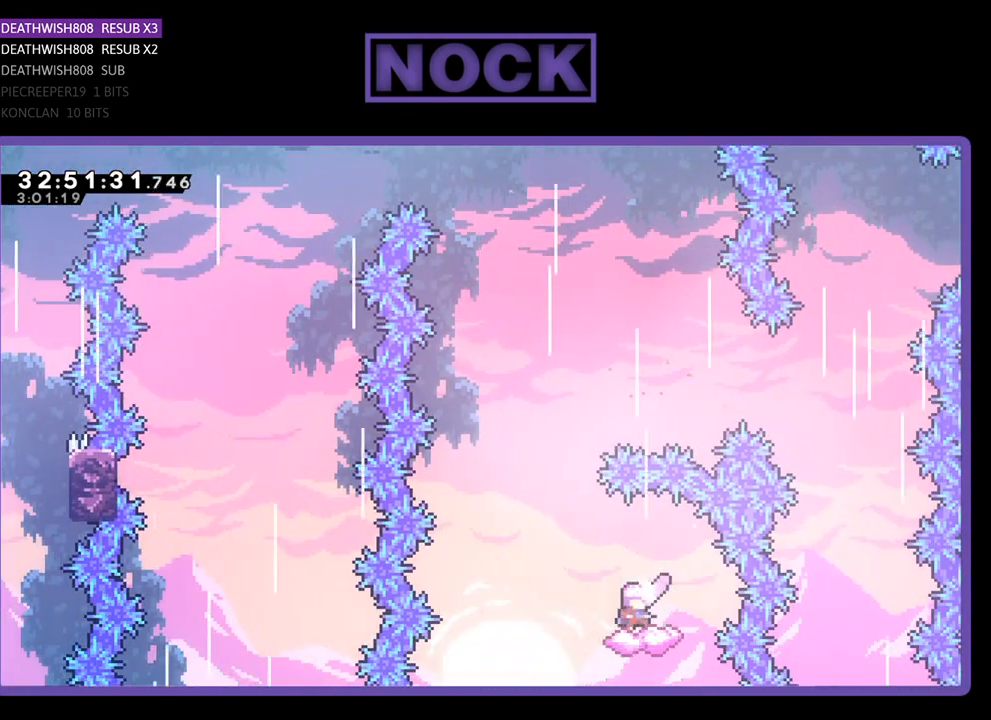
{"buttons": ["CROSS", "R2", "DPAD_UP", "DPAD_RIGHT"], "left_stick": "center", "events": [[233, "CROSS", "down"], [333, "DPAD_LEFT", "up"], [367, "DPAD_UP", "up"], [400, "DPAD_RIGHT", "down"], [433, "DPAD_UP", "down"]]}
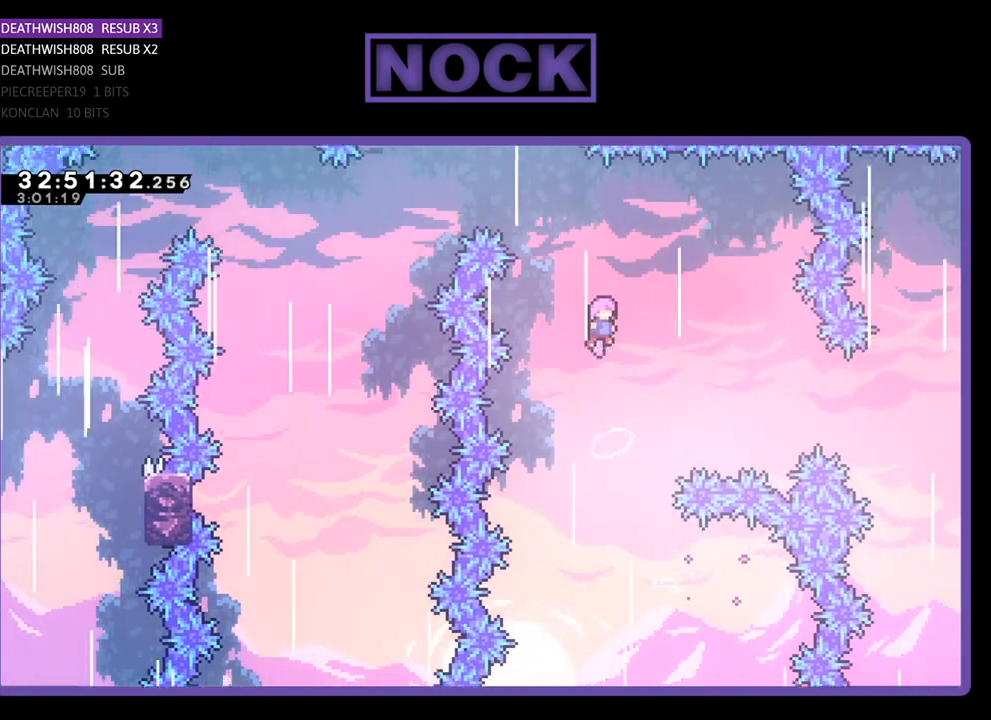
{"buttons": ["CIRCLE", "R2", "DPAD_UP", "DPAD_LEFT"], "left_stick": "center", "events": [[33, "DPAD_RIGHT", "up"], [167, "CROSS", "up"], [267, "CIRCLE", "down"], [433, "DPAD_LEFT", "down"]]}
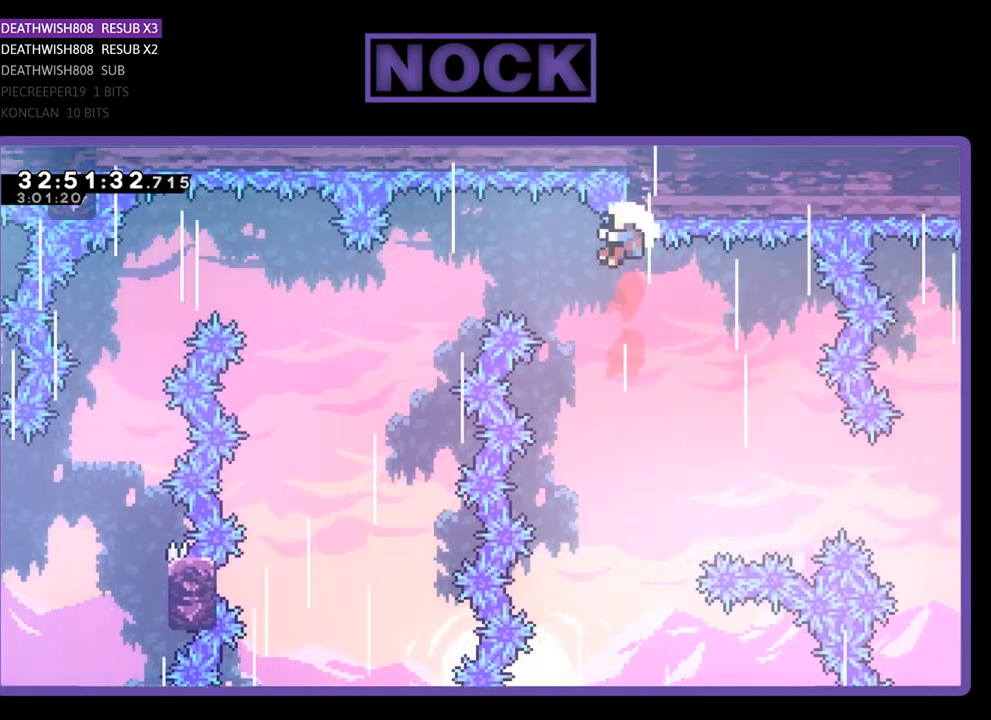
{"buttons": [], "left_stick": "center", "events": [[167, "CIRCLE", "up"], [333, "R2", "up"], [367, "DPAD_LEFT", "up"], [367, "DPAD_UP", "up"]]}
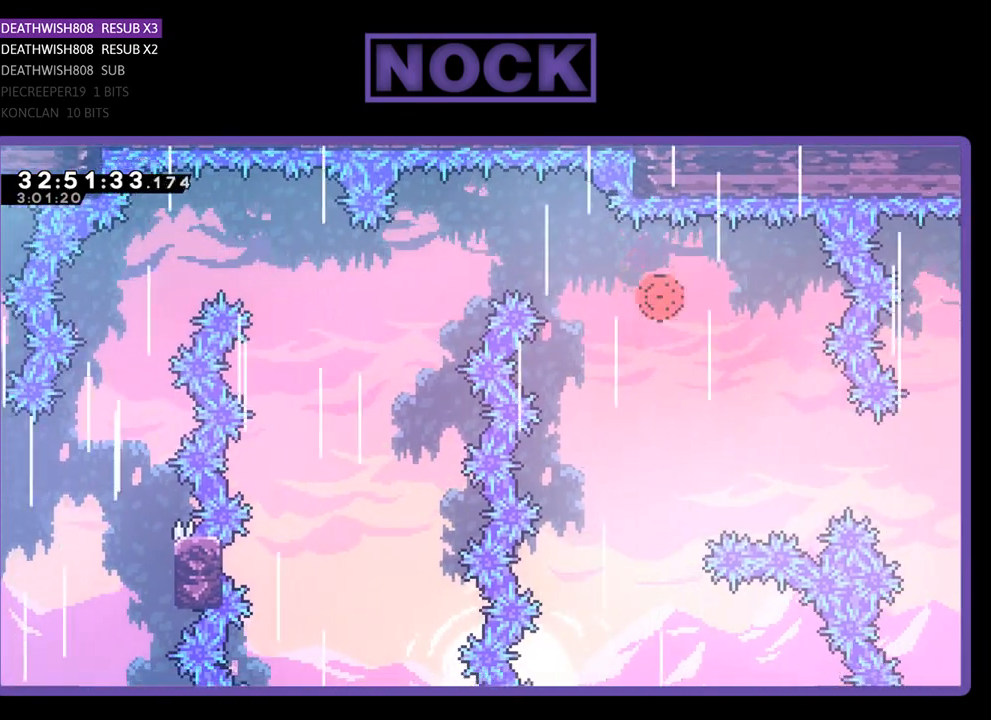
{"buttons": [], "left_stick": "center", "events": []}
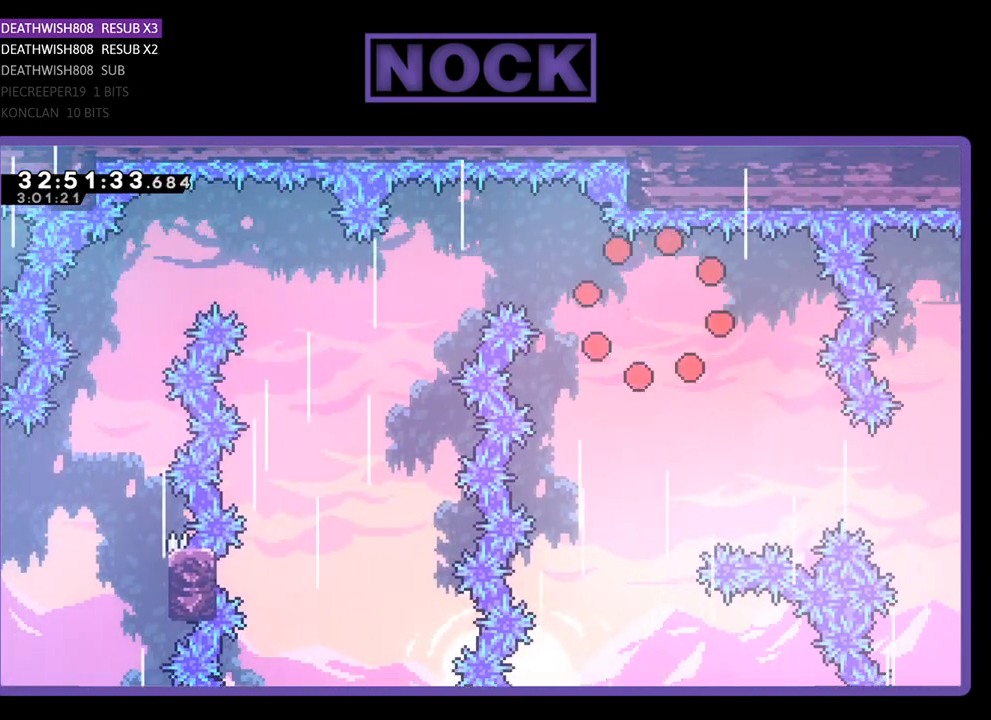
{"buttons": [], "left_stick": "center", "events": []}
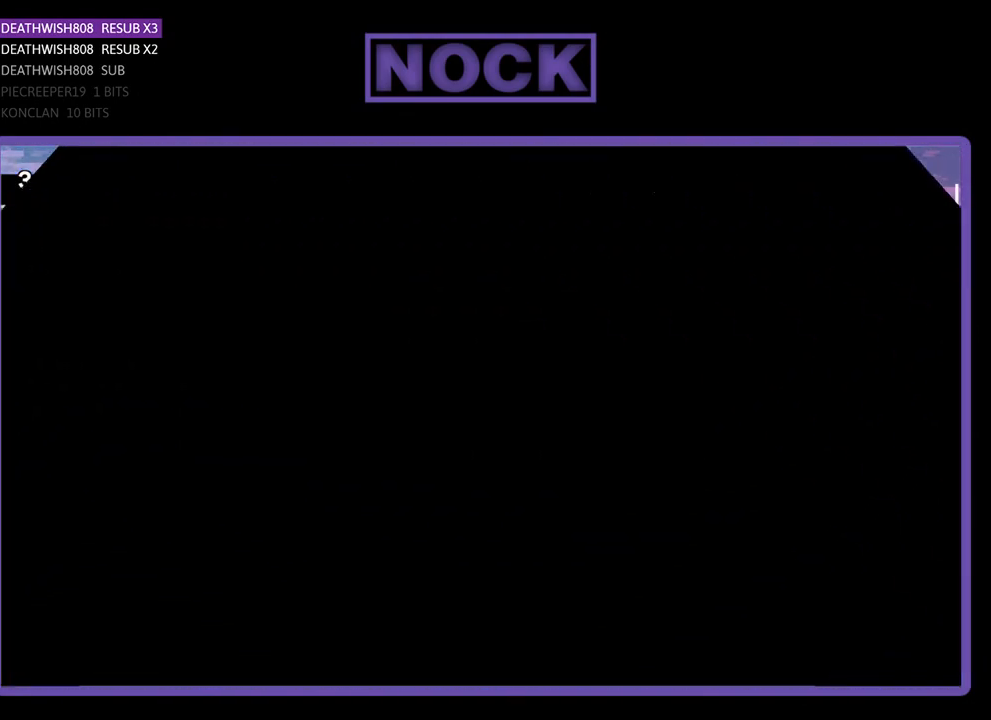
{"buttons": ["R2"], "left_stick": "center", "events": [[500, "R2", "down"]]}
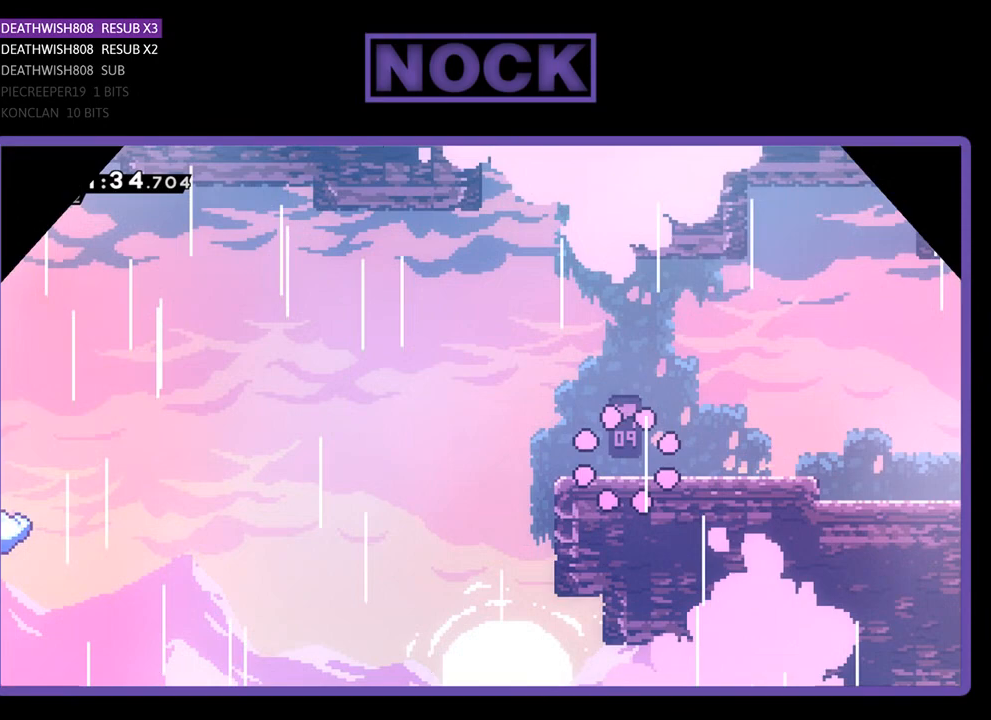
{"buttons": ["R2", "DPAD_LEFT"], "left_stick": "center", "events": [[333, "DPAD_LEFT", "down"]]}
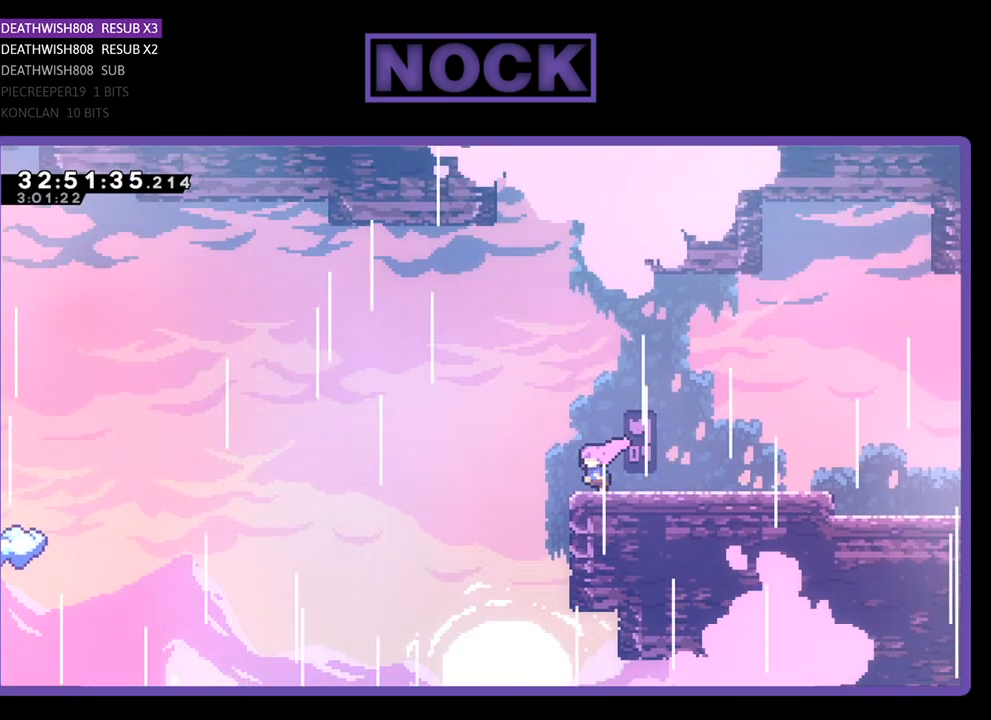
{"buttons": ["R2", "DPAD_UP", "DPAD_LEFT"], "left_stick": "center", "events": [[67, "CROSS", "down"], [333, "DPAD_UP", "down"], [367, "CROSS", "up"]]}
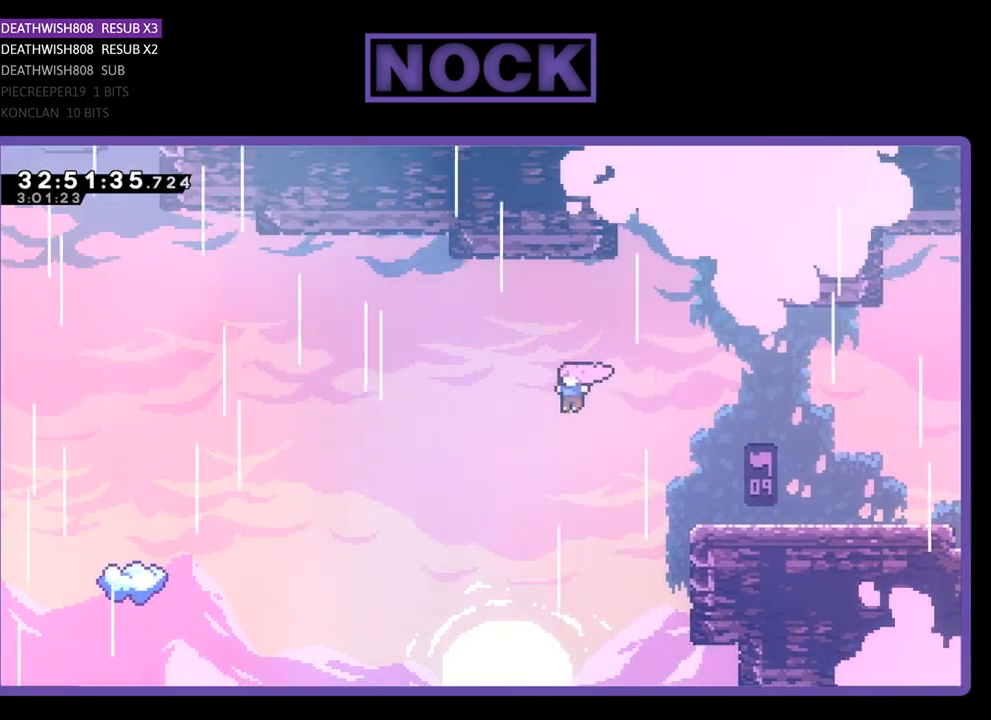
{"buttons": ["CIRCLE", "R2", "DPAD_UP", "DPAD_LEFT"], "left_stick": "center", "events": [[333, "CIRCLE", "down"]]}
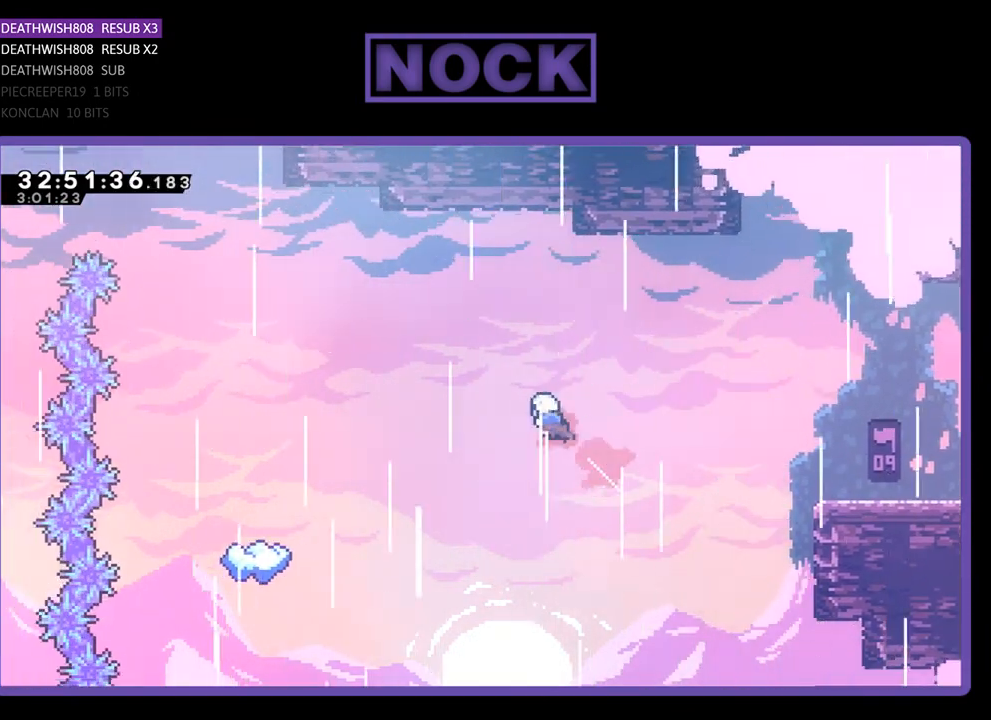
{"buttons": ["R2", "DPAD_LEFT"], "left_stick": "center", "events": [[33, "CIRCLE", "up"], [100, "CIRCLE", "down"], [233, "CIRCLE", "up"], [433, "DPAD_UP", "up"]]}
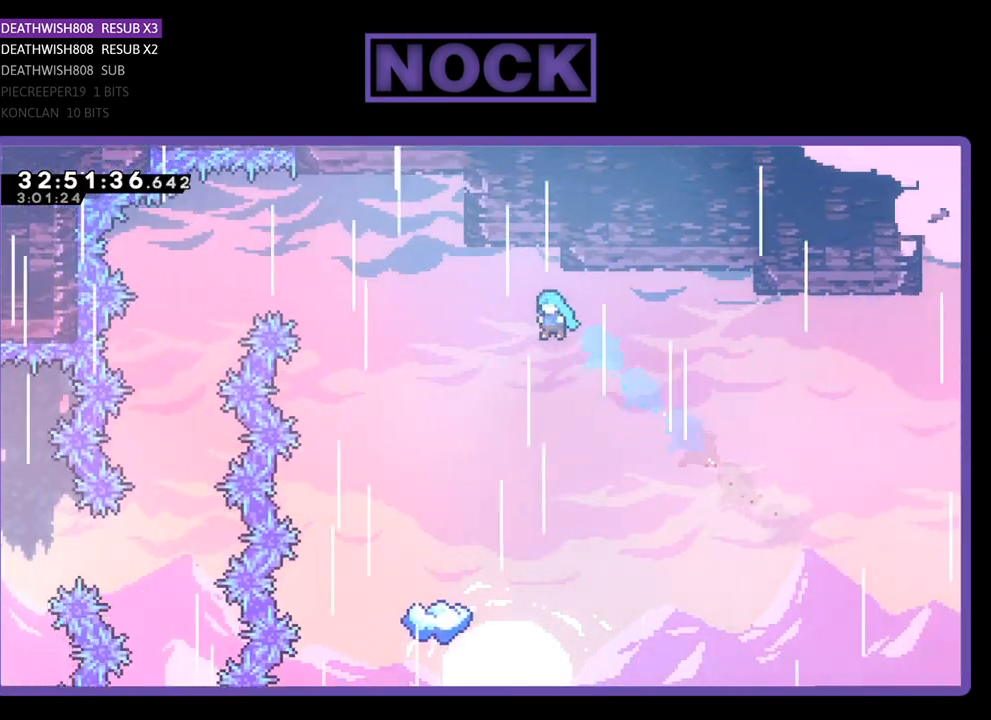
{"buttons": ["R2", "DPAD_LEFT"], "left_stick": "center", "events": [[133, "DPAD_LEFT", "up"], [333, "DPAD_LEFT", "down"]]}
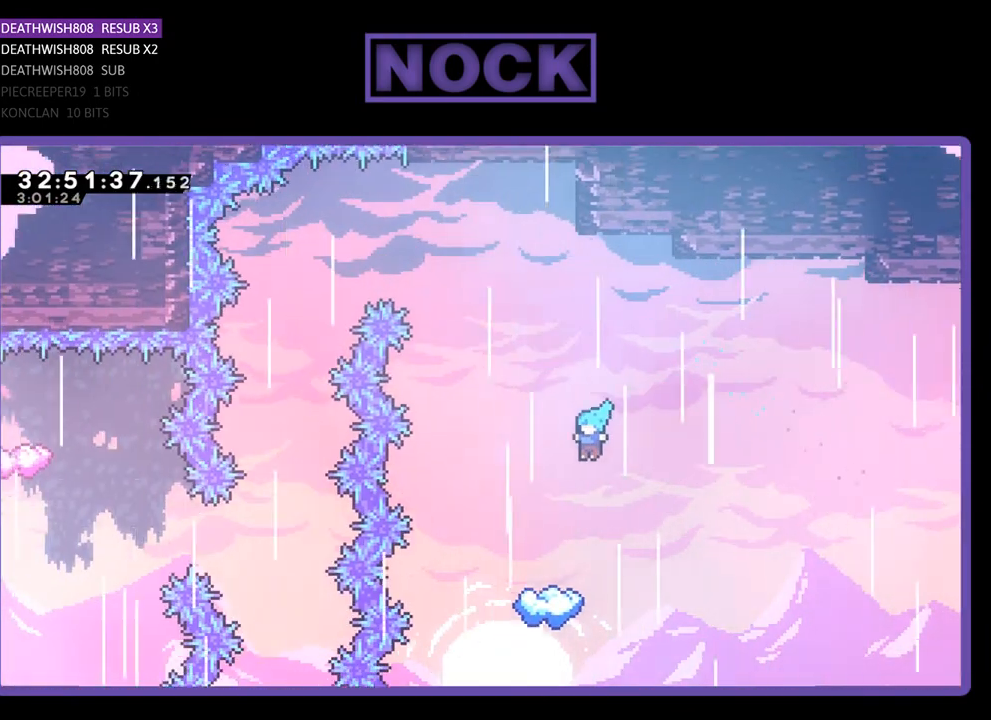
{"buttons": ["R2"], "left_stick": "center", "events": [[133, "DPAD_LEFT", "up"], [267, "DPAD_LEFT", "down"], [367, "DPAD_LEFT", "up"]]}
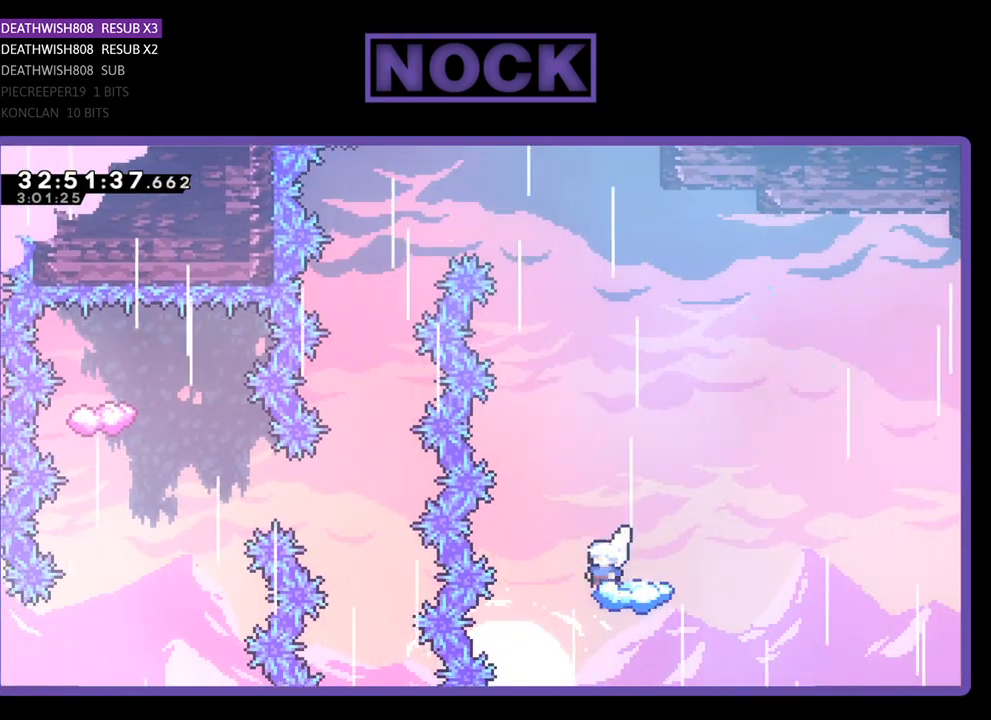
{"buttons": ["CROSS", "R2", "DPAD_UP", "DPAD_LEFT"], "left_stick": "center", "events": [[333, "CROSS", "down"], [433, "DPAD_LEFT", "down"], [500, "DPAD_UP", "down"]]}
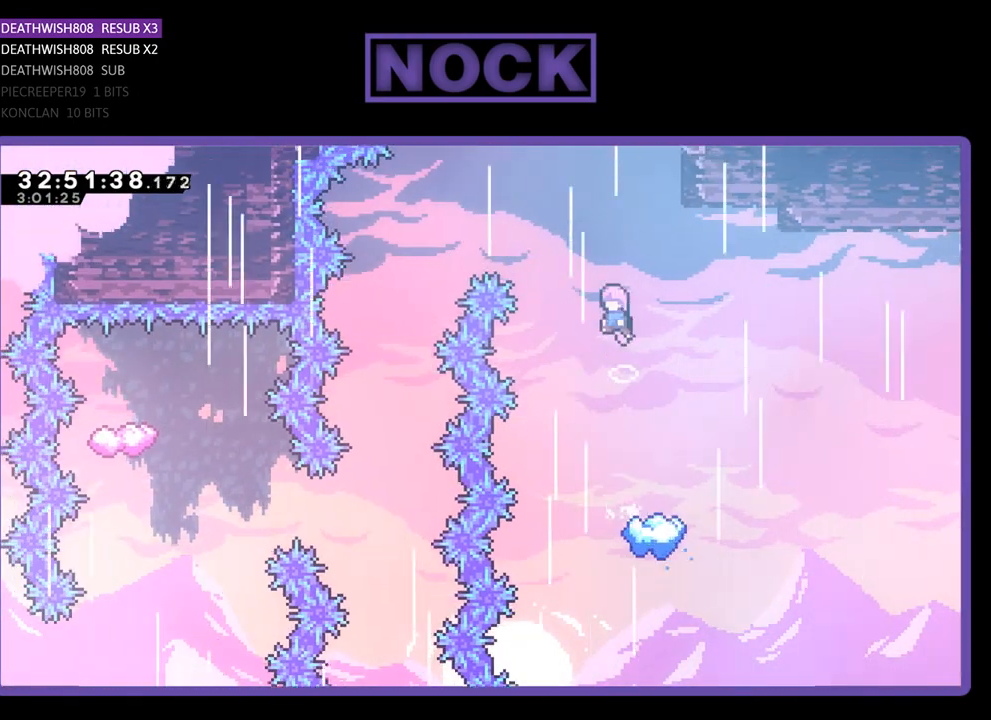
{"buttons": ["CROSS", "R2", "DPAD_UP", "DPAD_LEFT"], "left_stick": "center", "events": []}
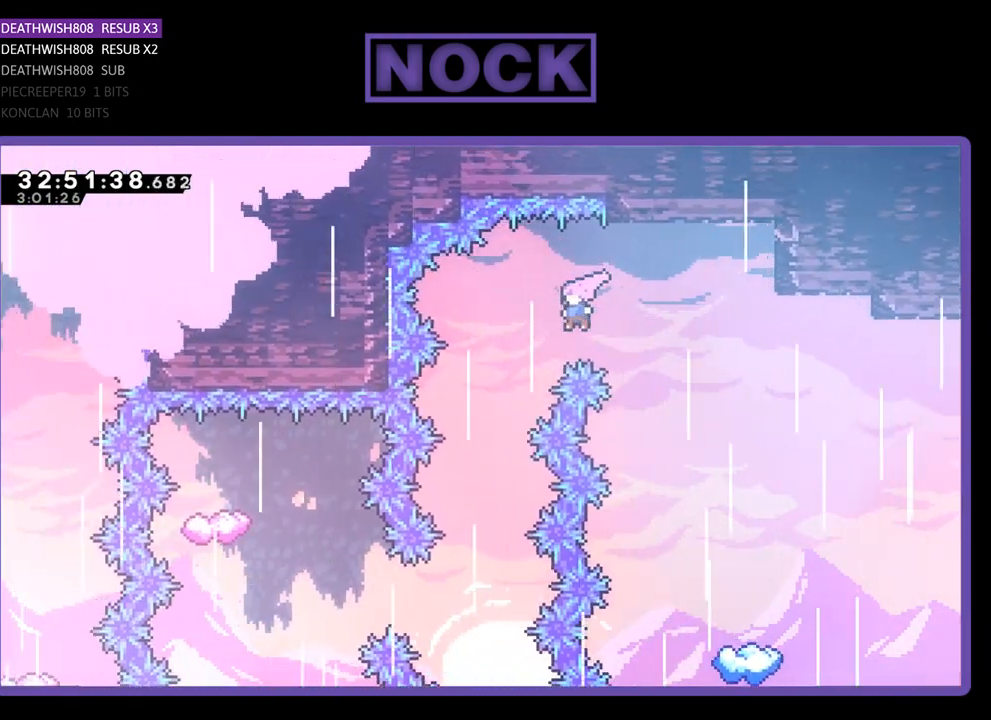
{"buttons": ["R2"], "left_stick": "center", "events": [[200, "DPAD_UP", "up"], [300, "DPAD_LEFT", "up"], [400, "CROSS", "up"]]}
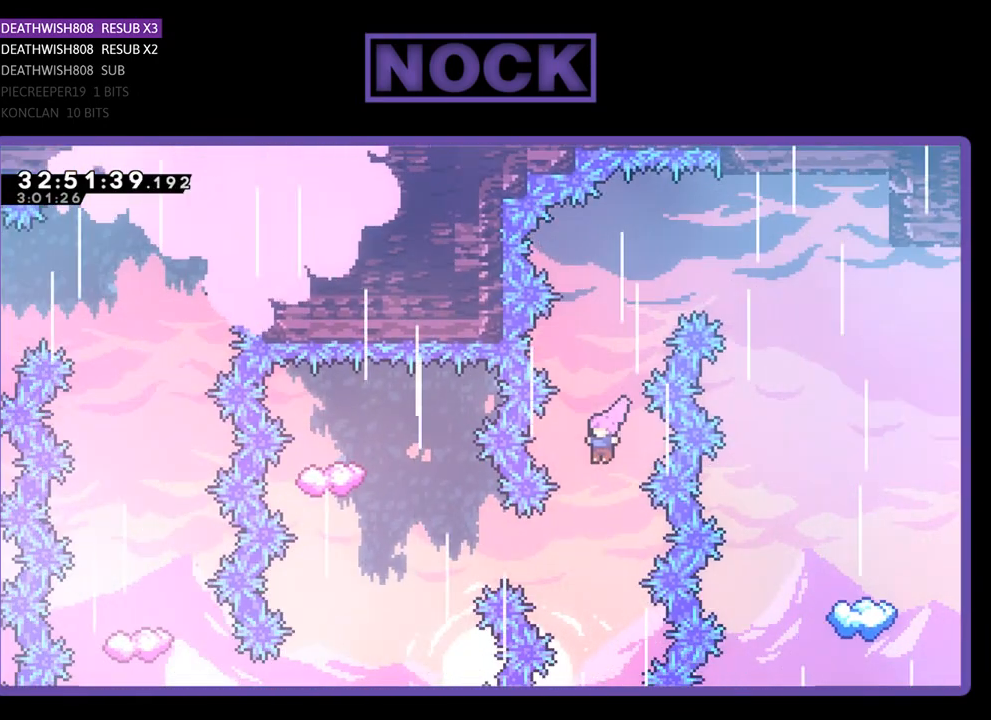
{"buttons": ["CIRCLE", "R2", "DPAD_LEFT"], "left_stick": "center", "events": [[267, "DPAD_LEFT", "down"], [333, "CIRCLE", "down"]]}
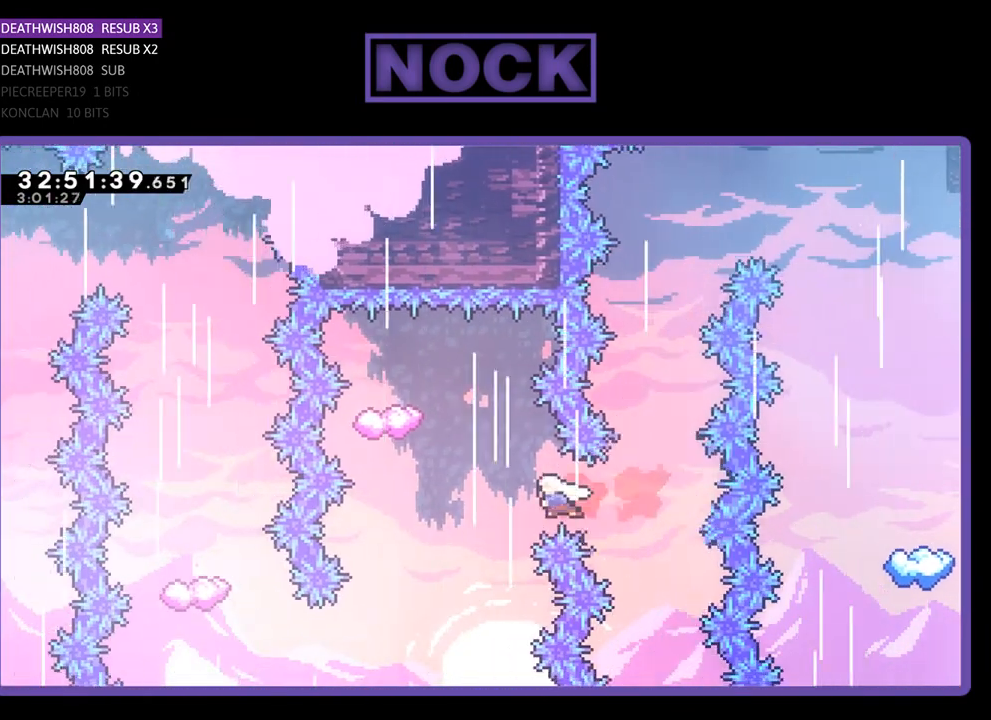
{"buttons": ["CIRCLE", "R2", "DPAD_UP"], "left_stick": "center", "events": [[100, "DPAD_UP", "down"], [133, "DPAD_LEFT", "up"], [167, "CIRCLE", "up"], [267, "CIRCLE", "down"]]}
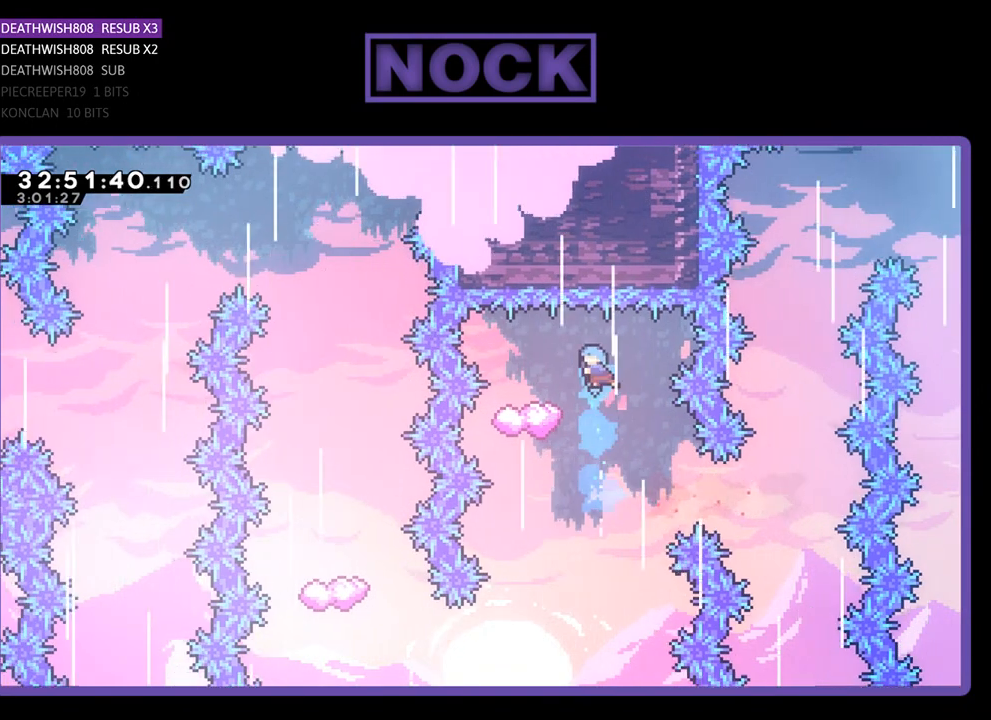
{"buttons": ["R2"], "left_stick": "center", "events": [[67, "CIRCLE", "up"], [100, "DPAD_UP", "up"], [200, "DPAD_LEFT", "down"], [433, "DPAD_LEFT", "up"]]}